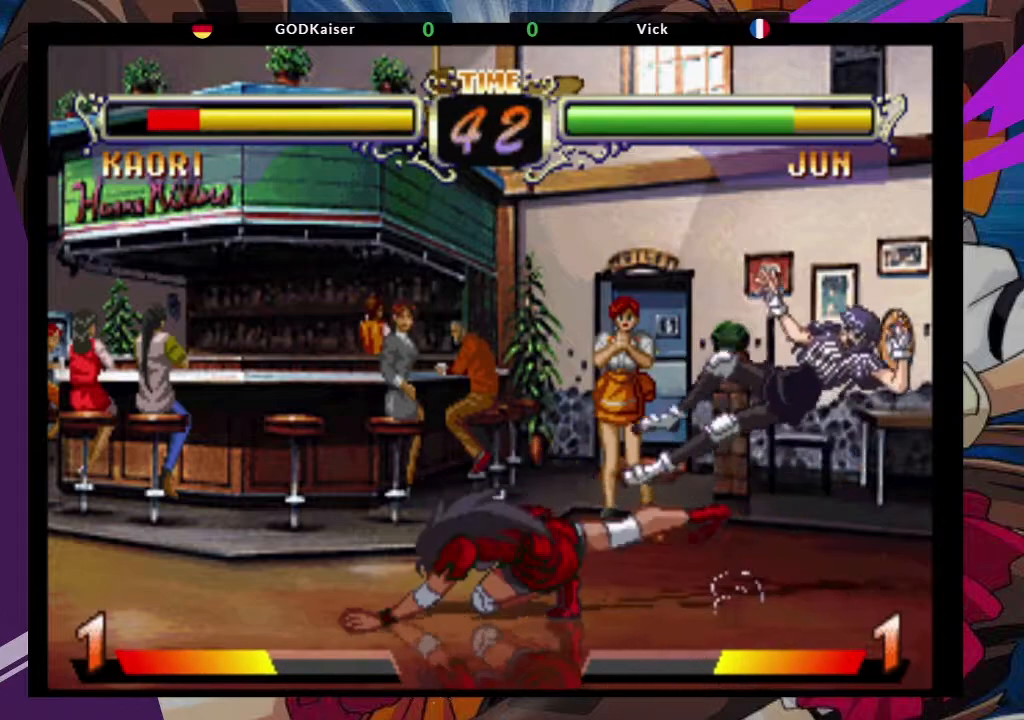
Gameplay with a controller (arcade stick); each line is a JSON object with the inputs held at the frame after it. "events" lists button and stick changes between this image and that frame as [ms after this image, input, new state], when the widget could be followed in between. Not read: L3 R3.
{"buttons": [], "left_stick": "right", "events": [[167, "left_stick", "right"]]}
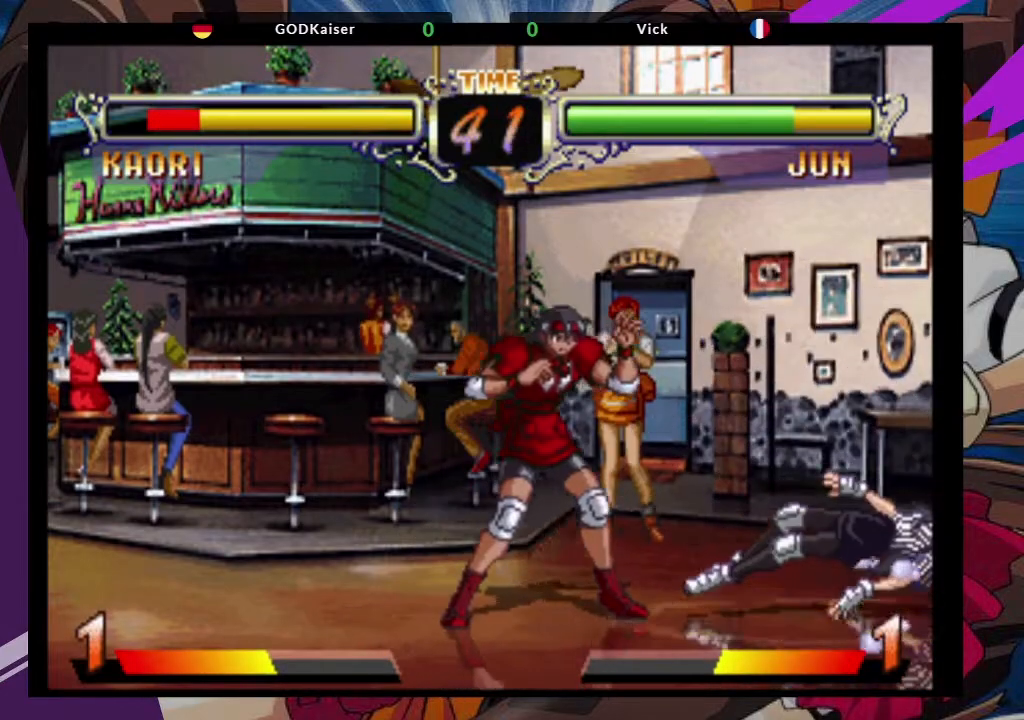
{"buttons": [], "left_stick": "center", "events": [[200, "left_stick", "center"], [283, "left_stick", "left"], [467, "left_stick", "center"]]}
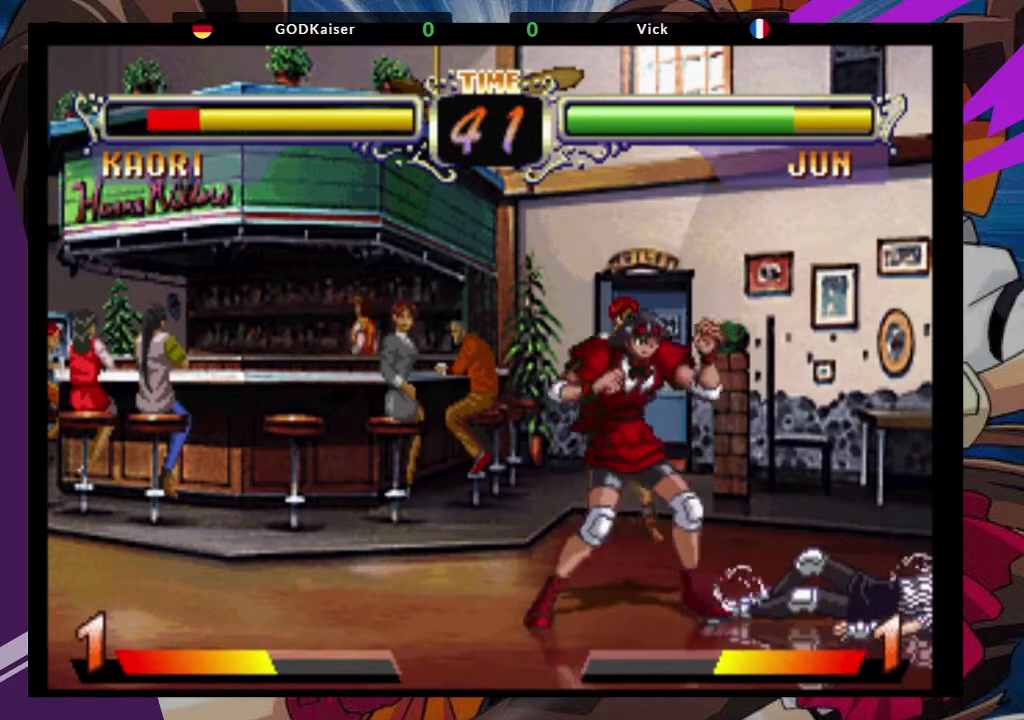
{"buttons": ["TRIANGLE"], "left_stick": "right", "events": [[67, "left_stick", "right"], [283, "left_stick", "left"], [333, "left_stick", "down"], [450, "TRIANGLE", "down"], [450, "left_stick", "right"]]}
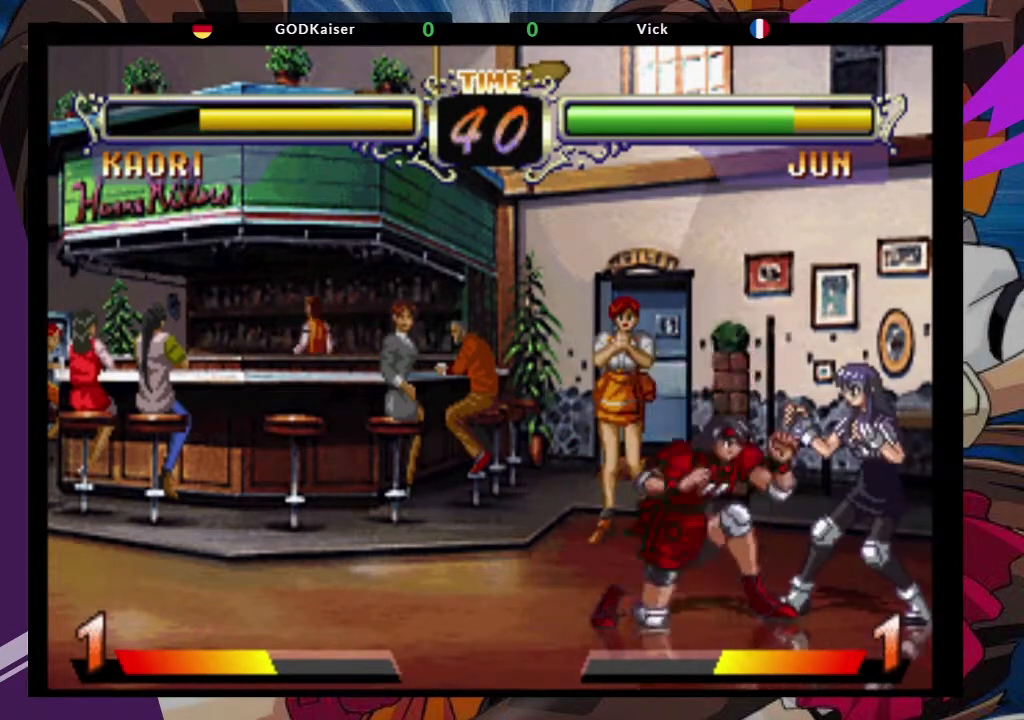
{"buttons": [], "left_stick": "left", "events": [[33, "left_stick", "center"], [50, "TRIANGLE", "up"], [333, "left_stick", "left"]]}
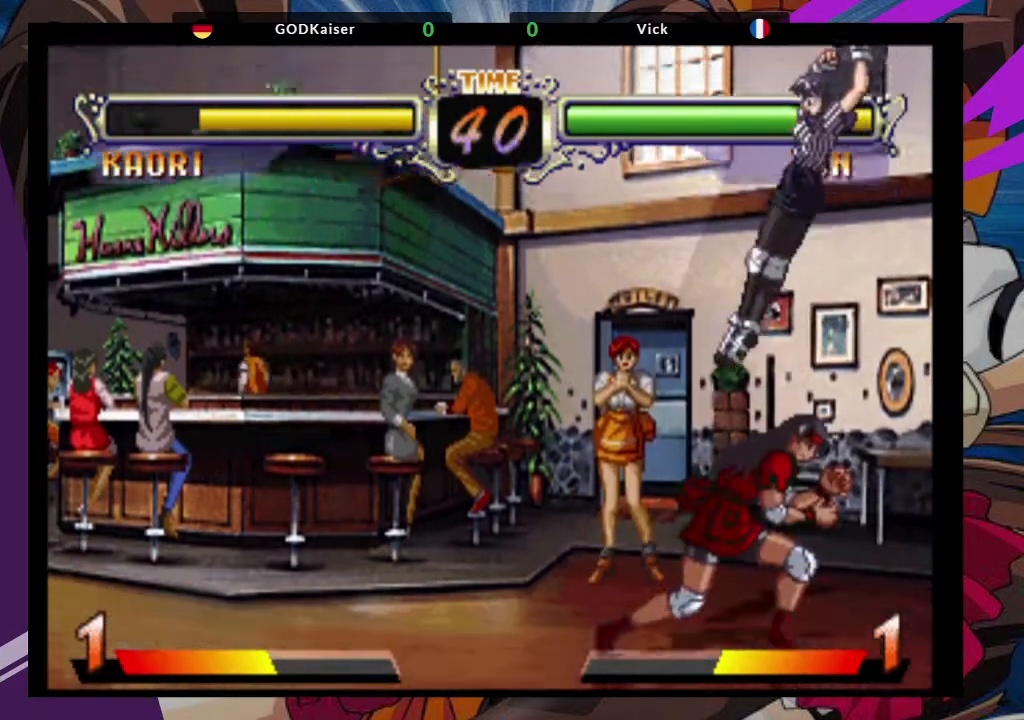
{"buttons": ["TRIANGLE"], "left_stick": "down-left", "events": [[317, "left_stick", "down-right"], [400, "left_stick", "down-left"], [483, "TRIANGLE", "down"]]}
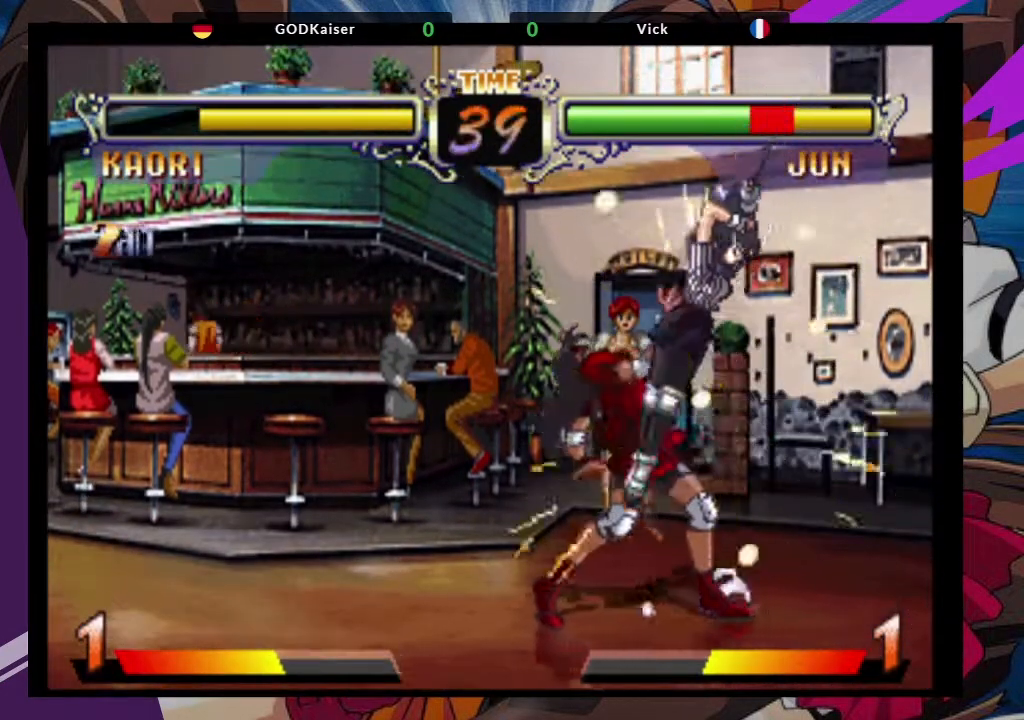
{"buttons": [], "left_stick": "down-left", "events": [[83, "TRIANGLE", "up"], [217, "TRIANGLE", "down"], [250, "TRIANGLE", "up"]]}
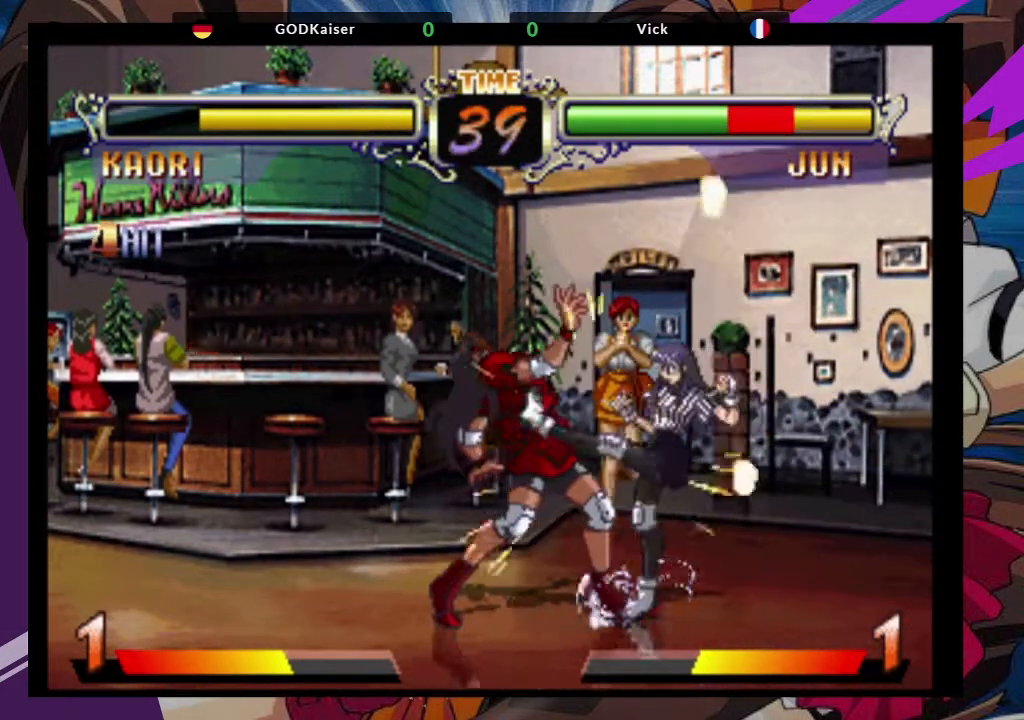
{"buttons": [], "left_stick": "down-left", "events": []}
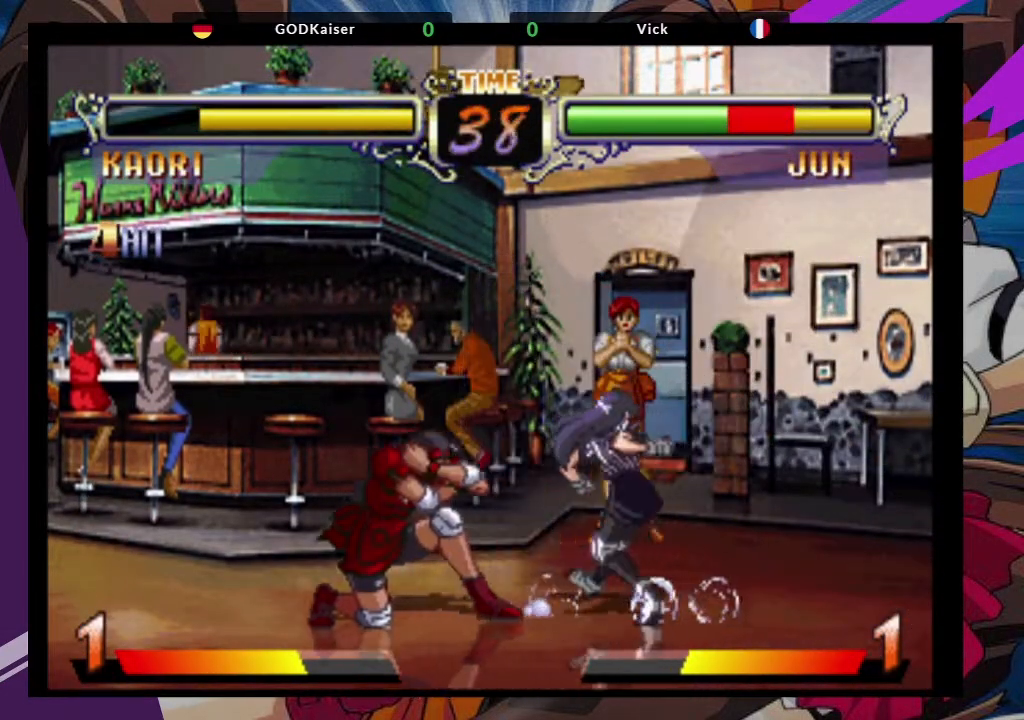
{"buttons": [], "left_stick": "down-left", "events": []}
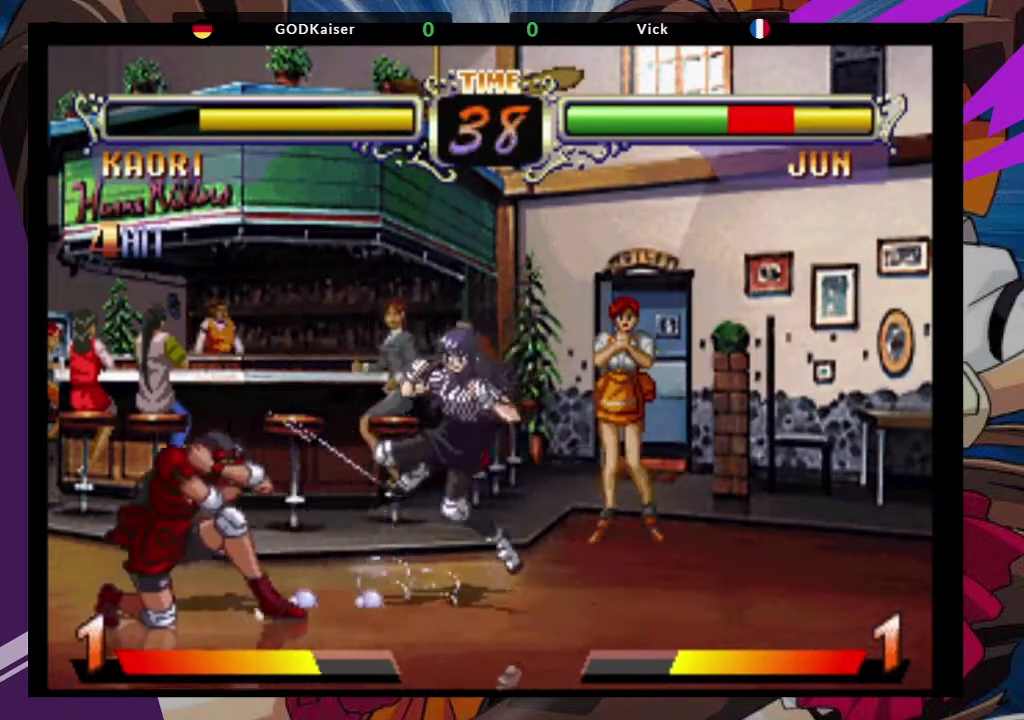
{"buttons": ["CIRCLE"], "left_stick": "down-left", "events": [[17, "CROSS", "down"], [133, "CROSS", "up"], [250, "CIRCLE", "down"], [350, "CIRCLE", "up"], [450, "CIRCLE", "down"]]}